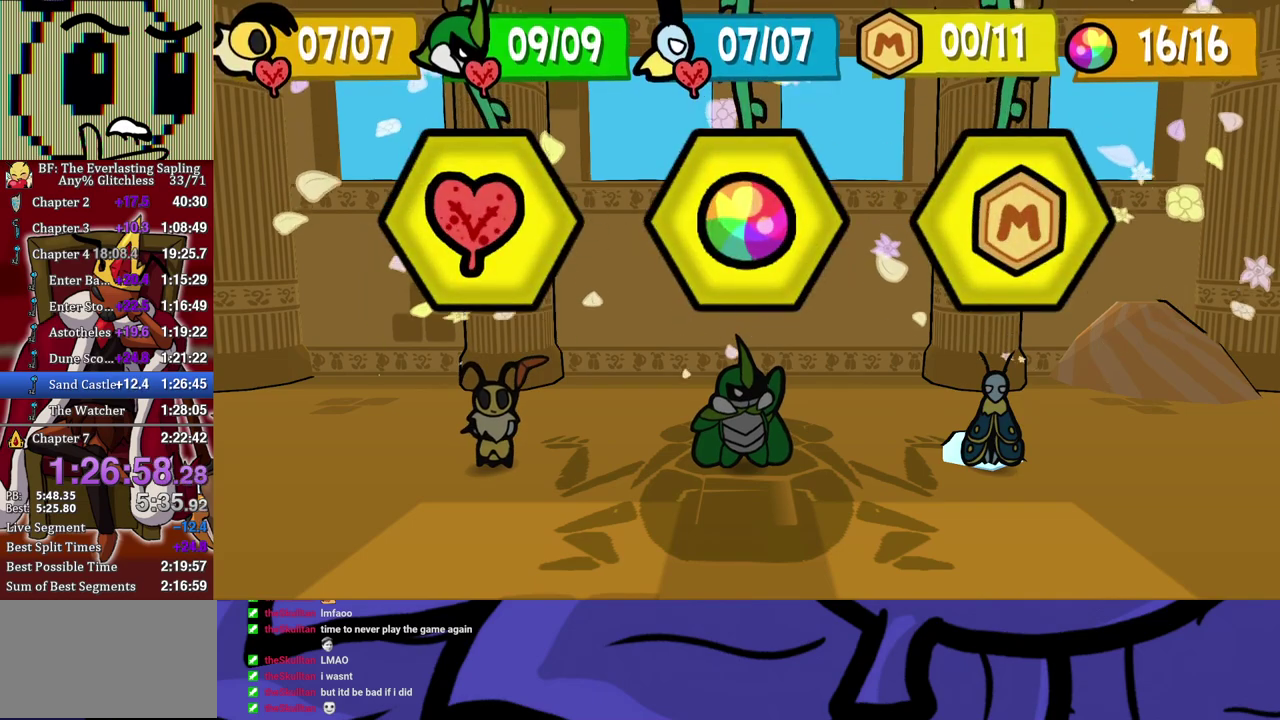
Gameplay with a controller (Xbox layout); each line is a JSON object with the inputs held at the frame after it. "events" lists button and stick changes between this image and that frame as [ms after this image, input, new state], when the widget could be followed in between. Not read: L1 L2 L3 R1 R2 R3.
{"buttons": ["A"], "left_stick": "center", "events": [[500, "A", "down"]]}
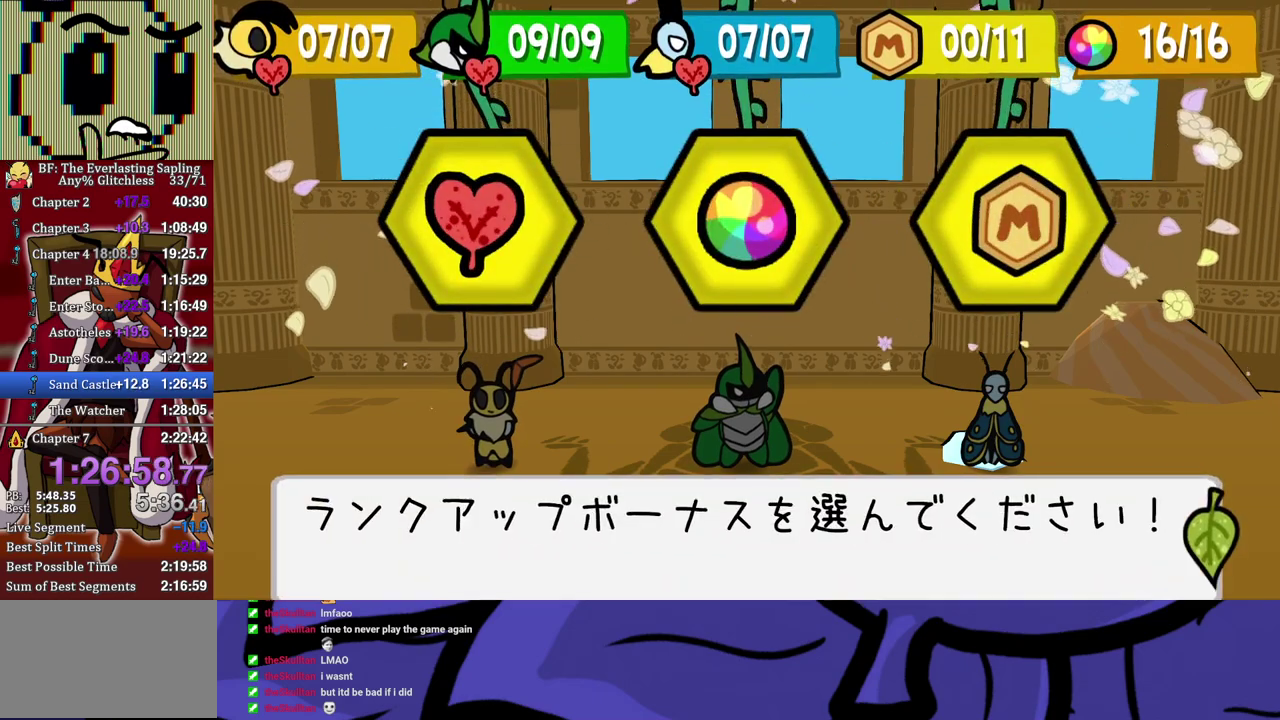
{"buttons": ["DPAD_LEFT"], "left_stick": "center", "events": [[50, "A", "up"], [433, "DPAD_LEFT", "down"]]}
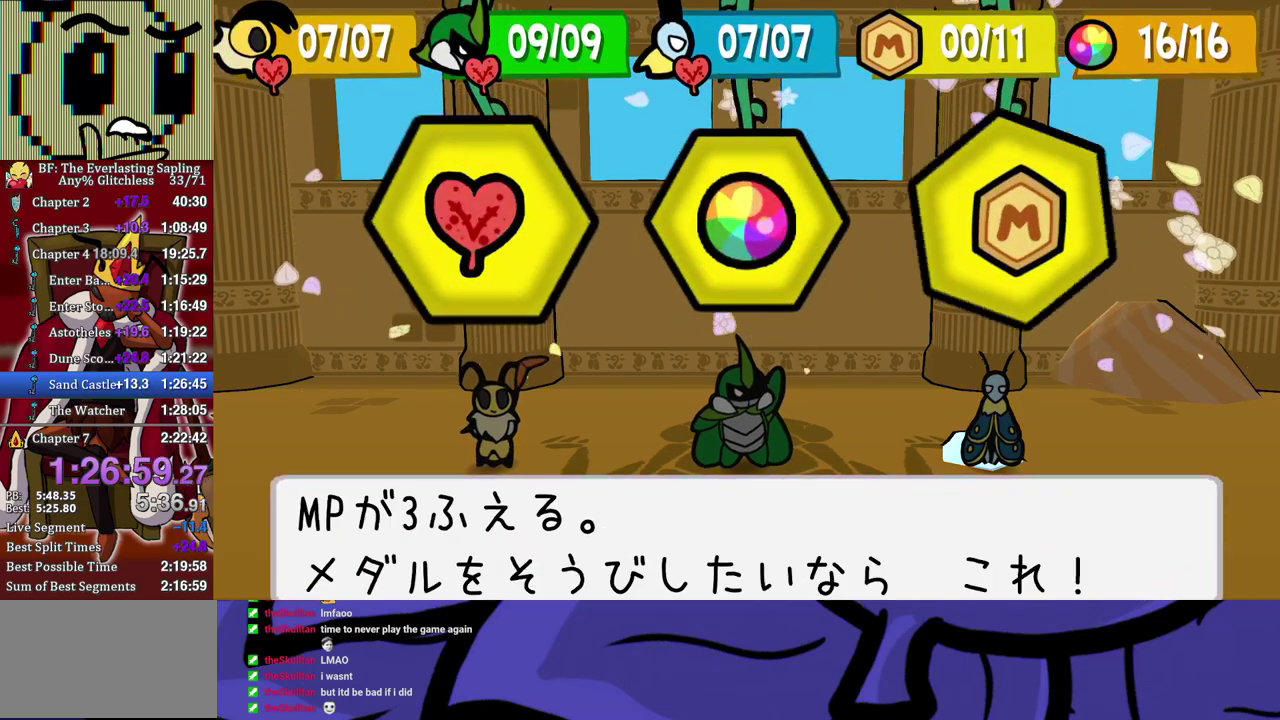
{"buttons": ["B"], "left_stick": "center", "events": [[117, "DPAD_LEFT", "up"], [217, "A", "down"], [333, "B", "down"], [383, "A", "up"]]}
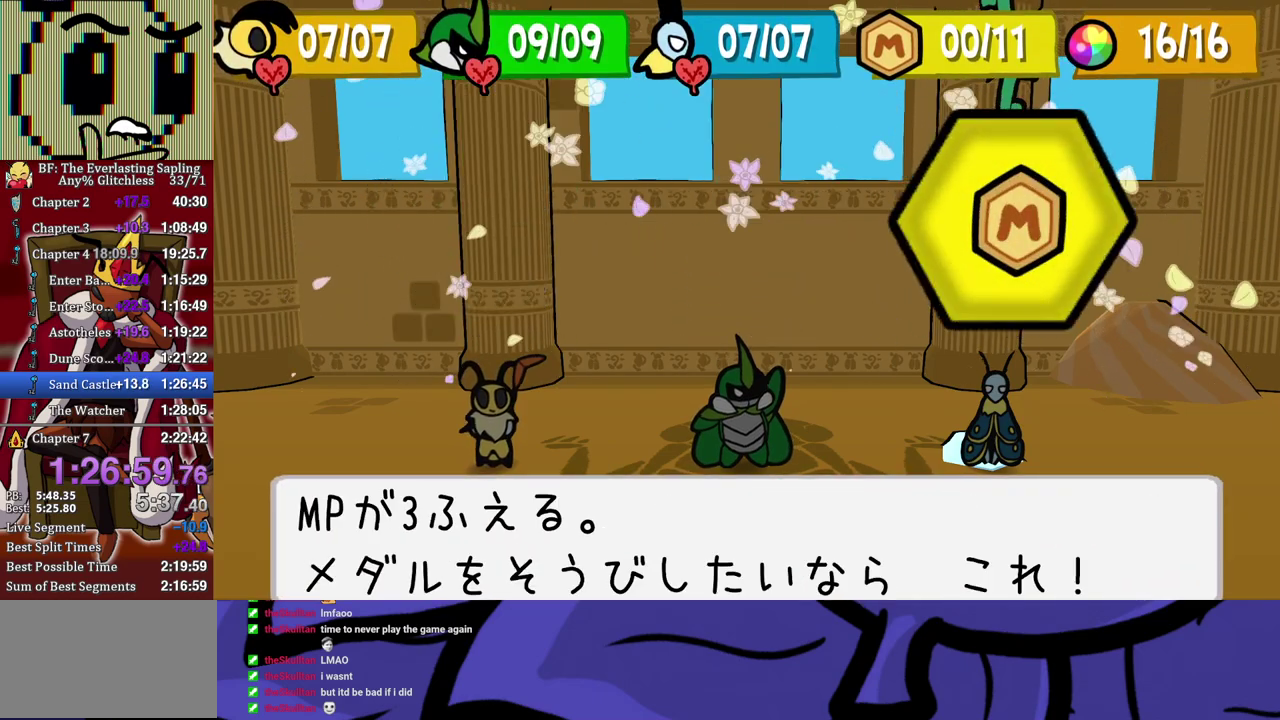
{"buttons": ["B"], "left_stick": "center", "events": []}
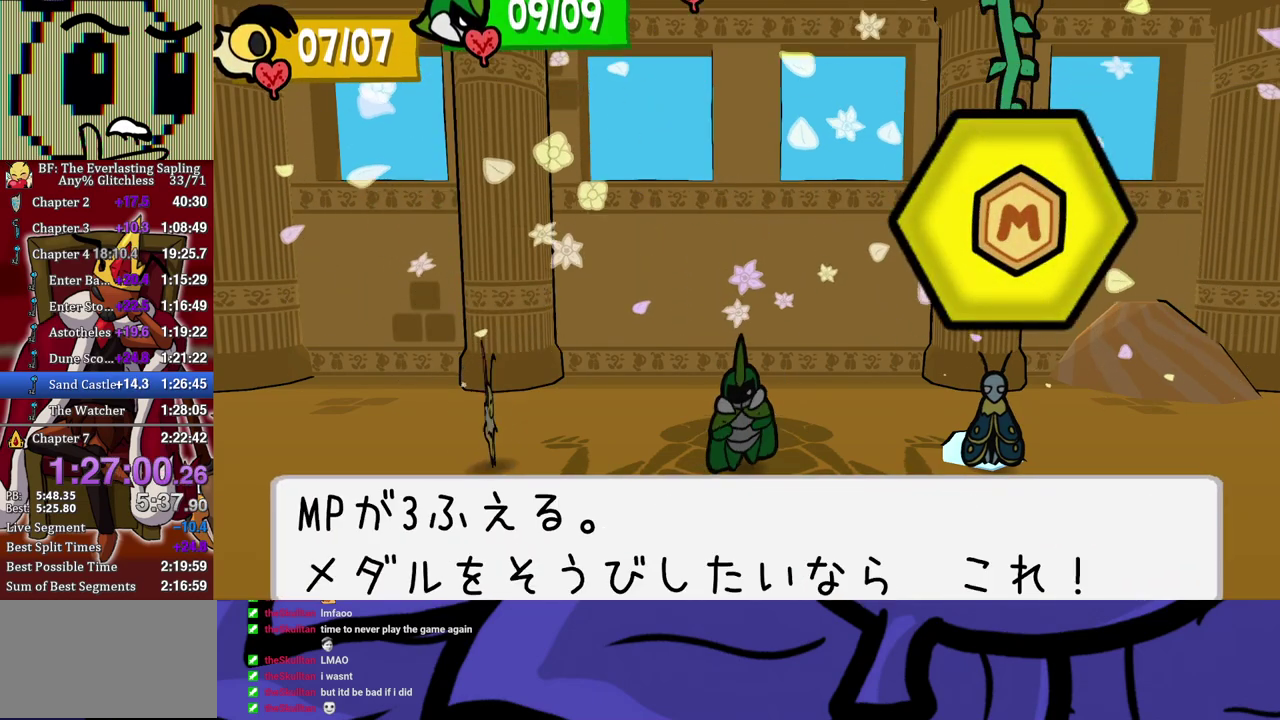
{"buttons": ["B"], "left_stick": "center", "events": []}
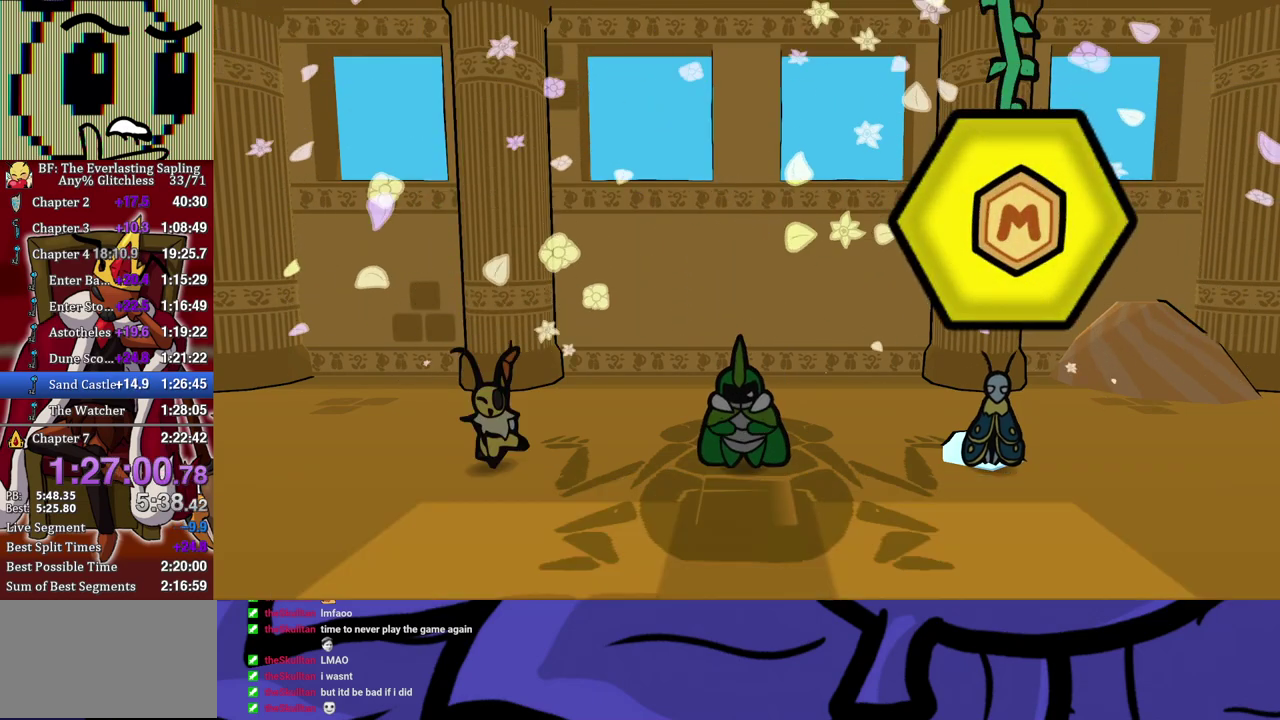
{"buttons": ["B"], "left_stick": "center", "events": []}
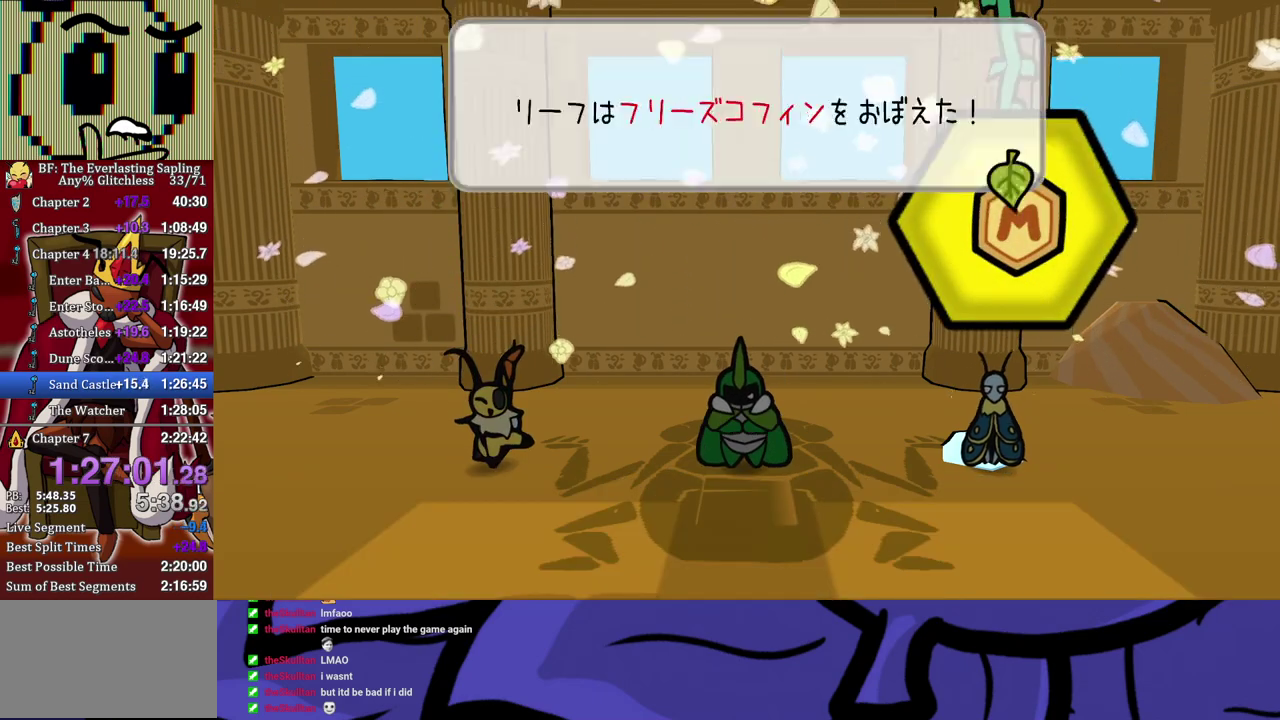
{"buttons": ["B"], "left_stick": "center", "events": []}
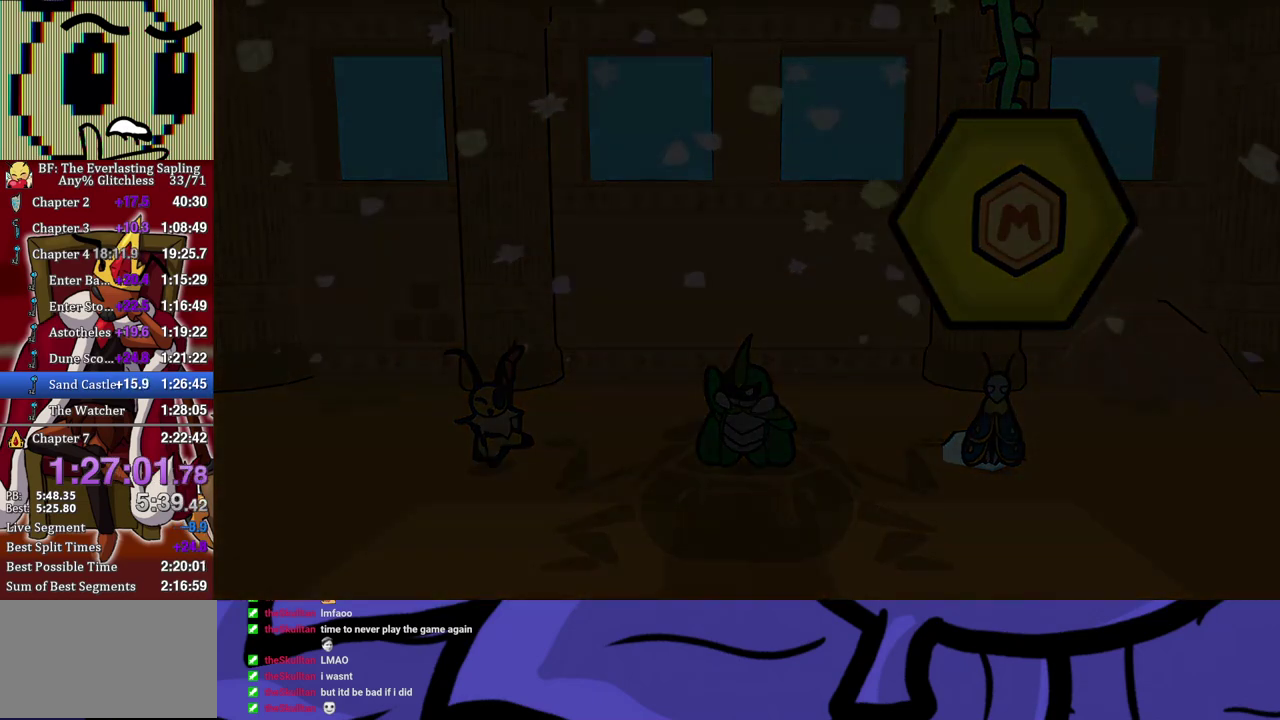
{"buttons": ["B"], "left_stick": "center", "events": []}
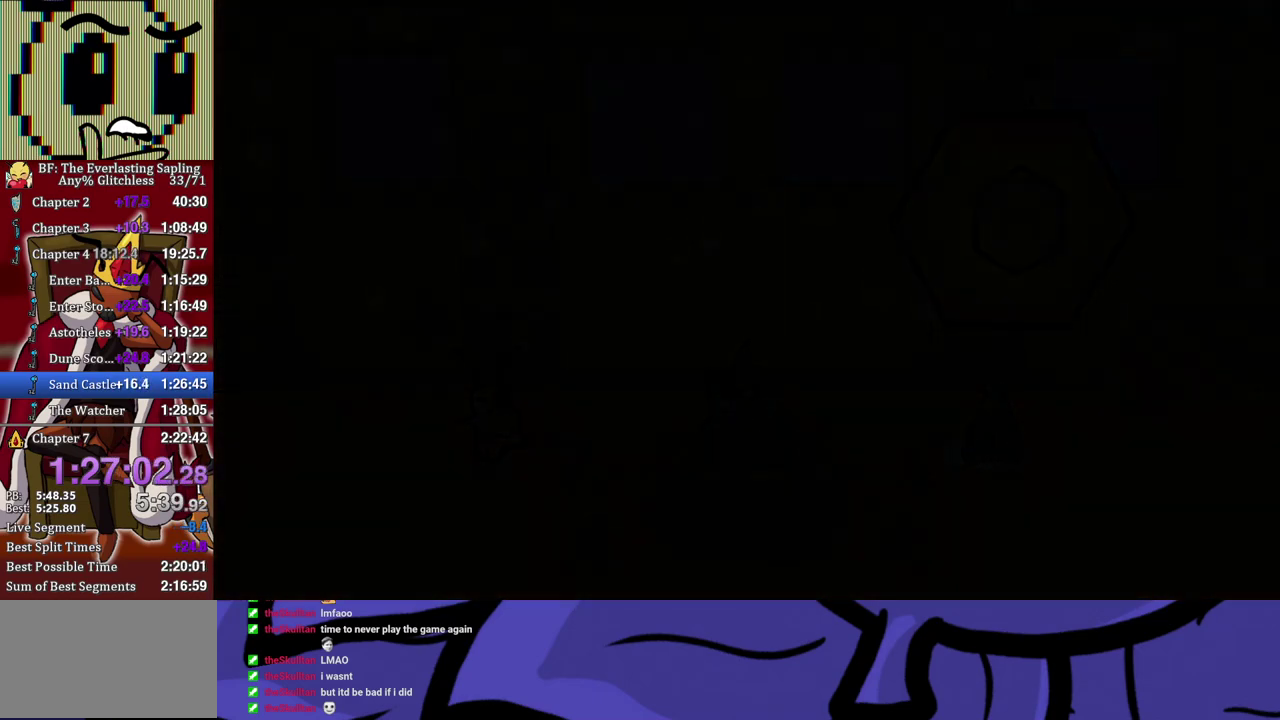
{"buttons": ["B"], "left_stick": "center", "events": []}
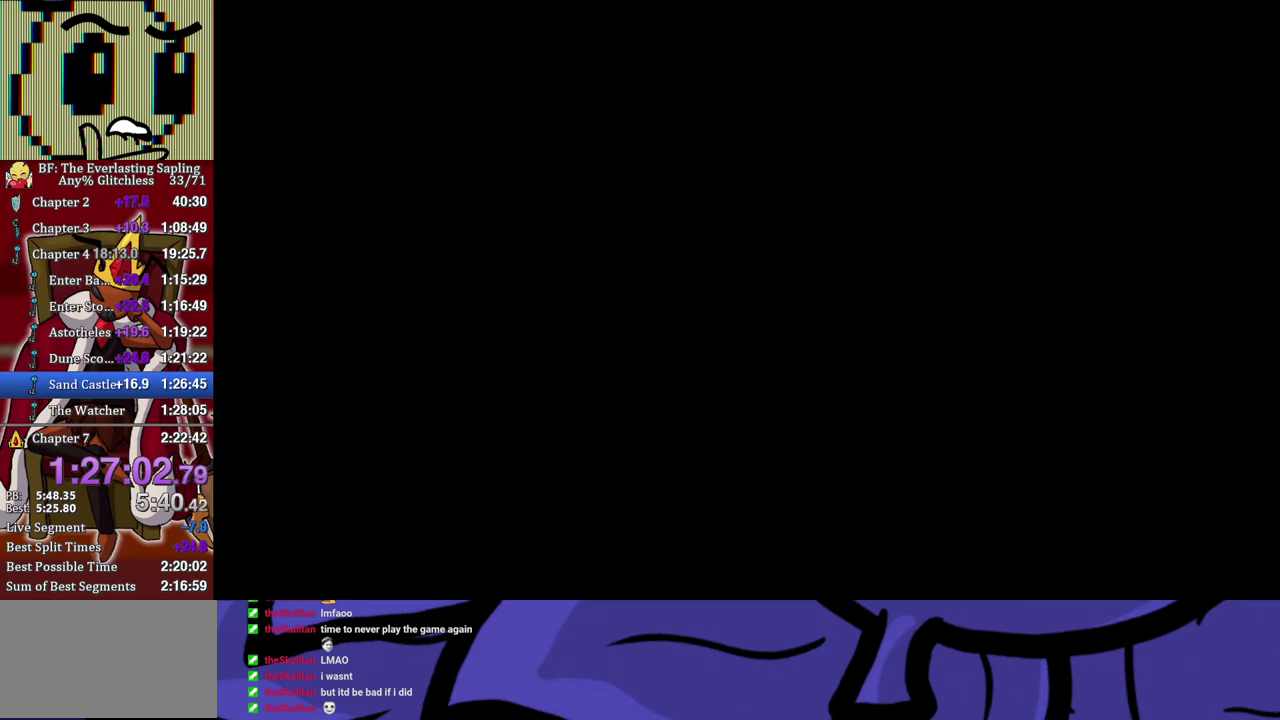
{"buttons": ["B"], "left_stick": "center", "events": []}
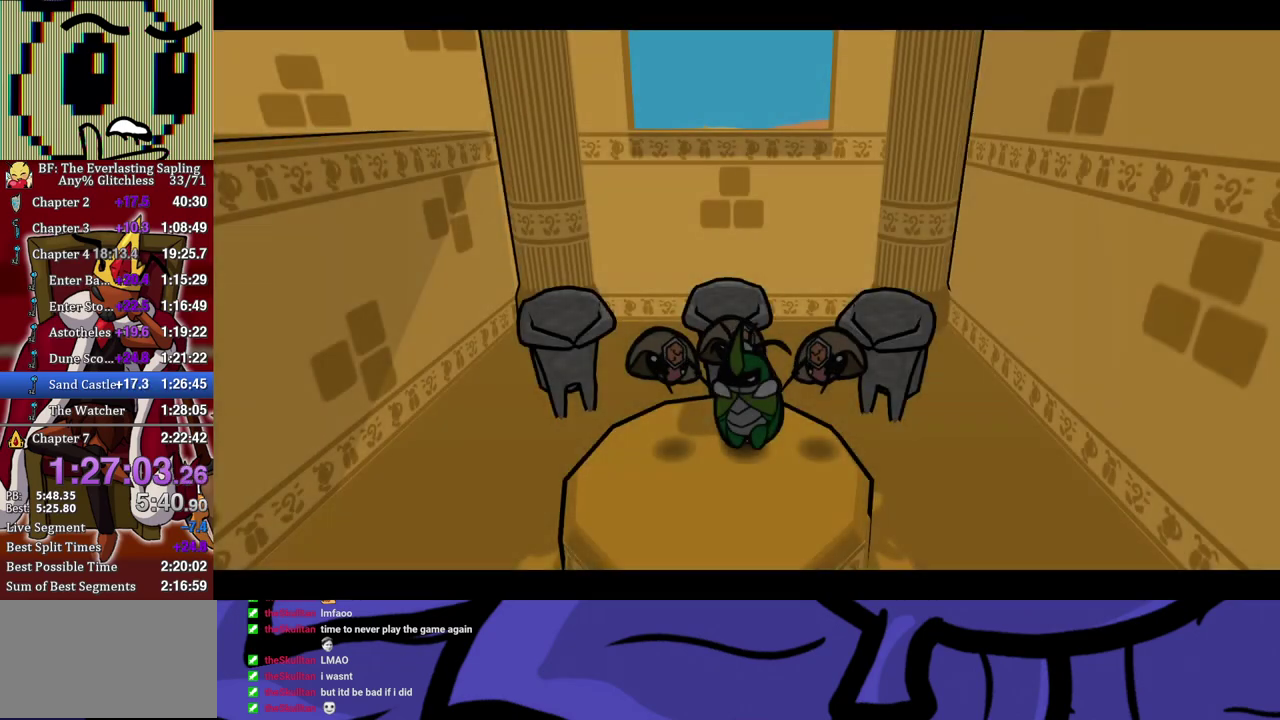
{"buttons": ["B"], "left_stick": "center", "events": []}
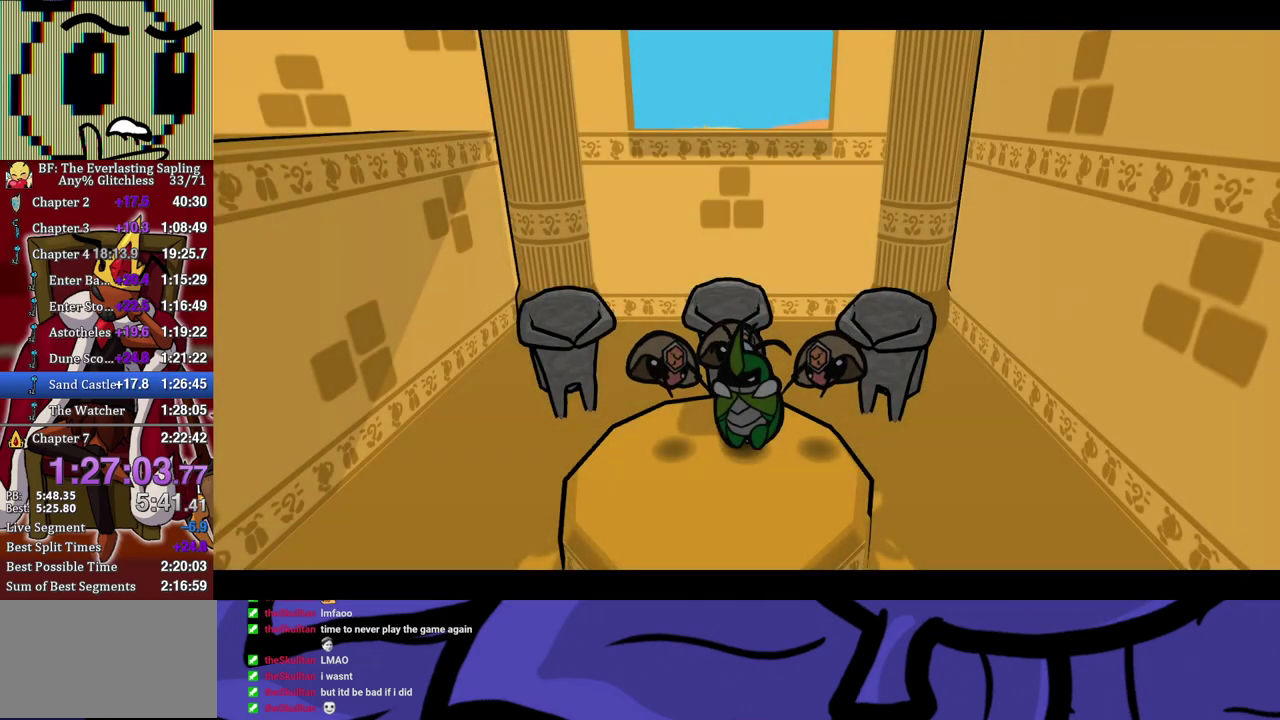
{"buttons": ["B"], "left_stick": "center", "events": []}
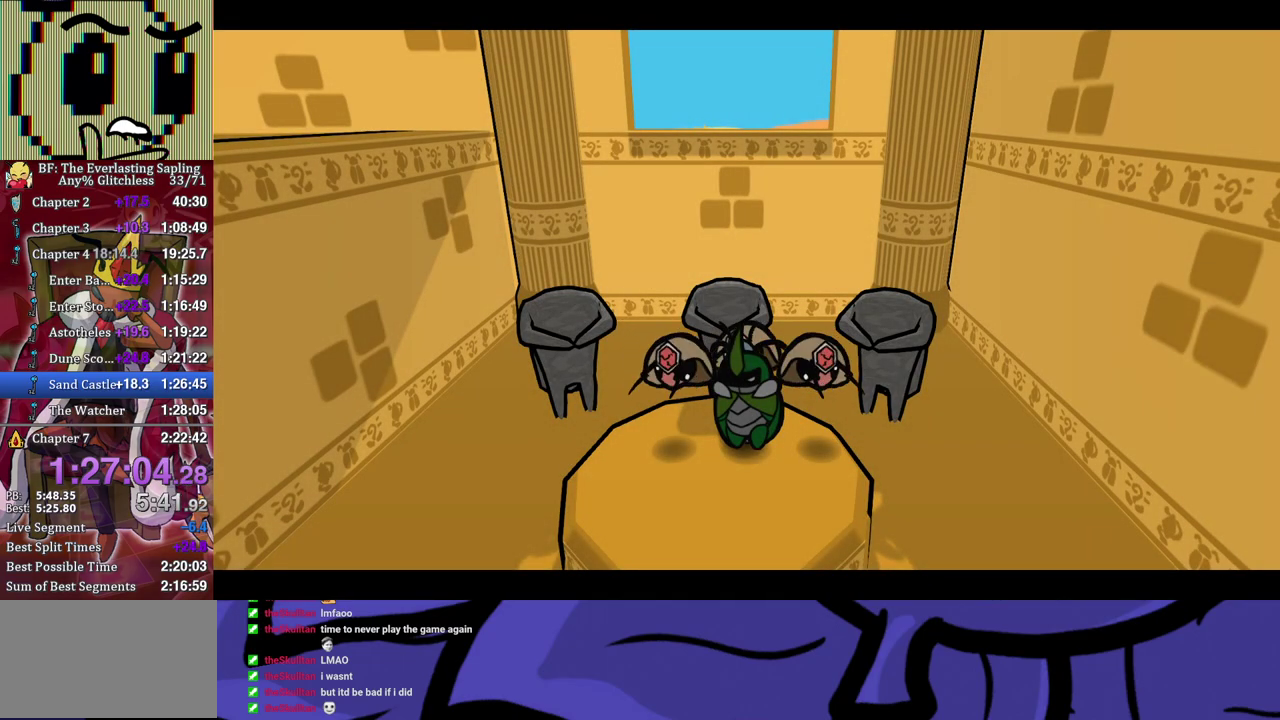
{"buttons": ["B"], "left_stick": "down-left", "events": [[233, "left_stick", "down-left"]]}
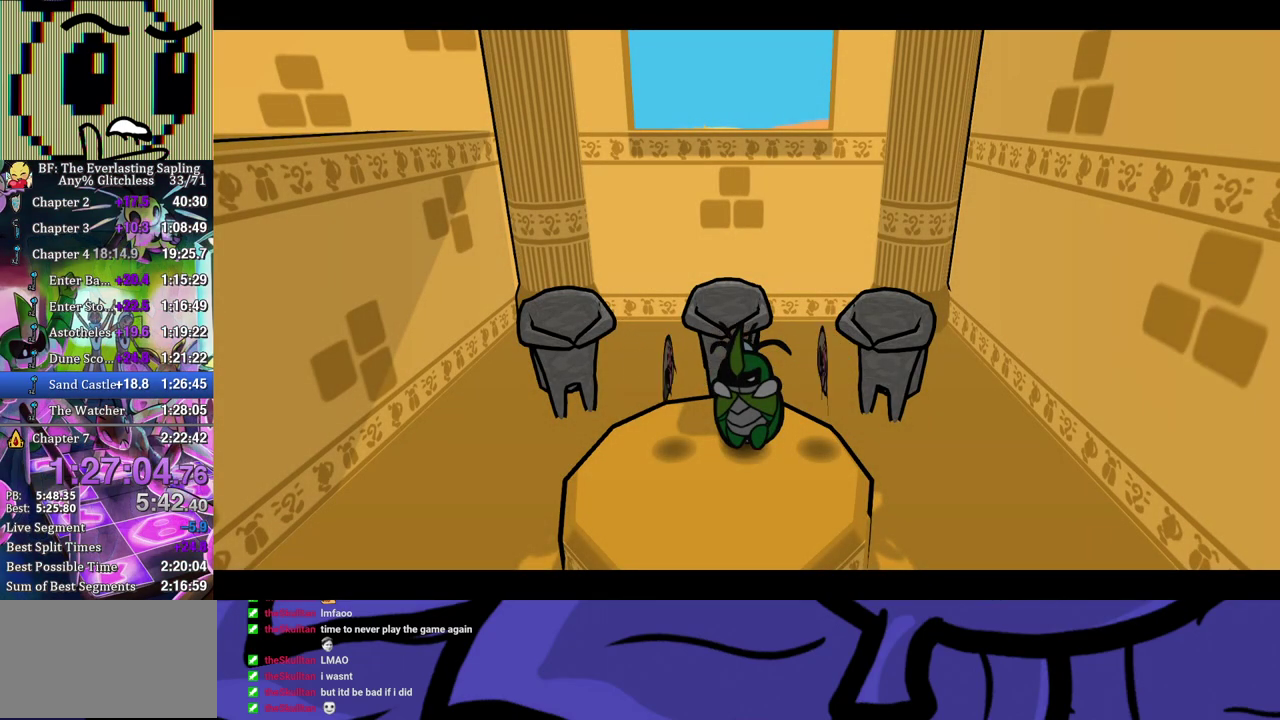
{"buttons": [], "left_stick": "down-left", "events": [[67, "B", "up"], [300, "B", "down"], [367, "B", "up"], [433, "B", "down"], [483, "B", "up"]]}
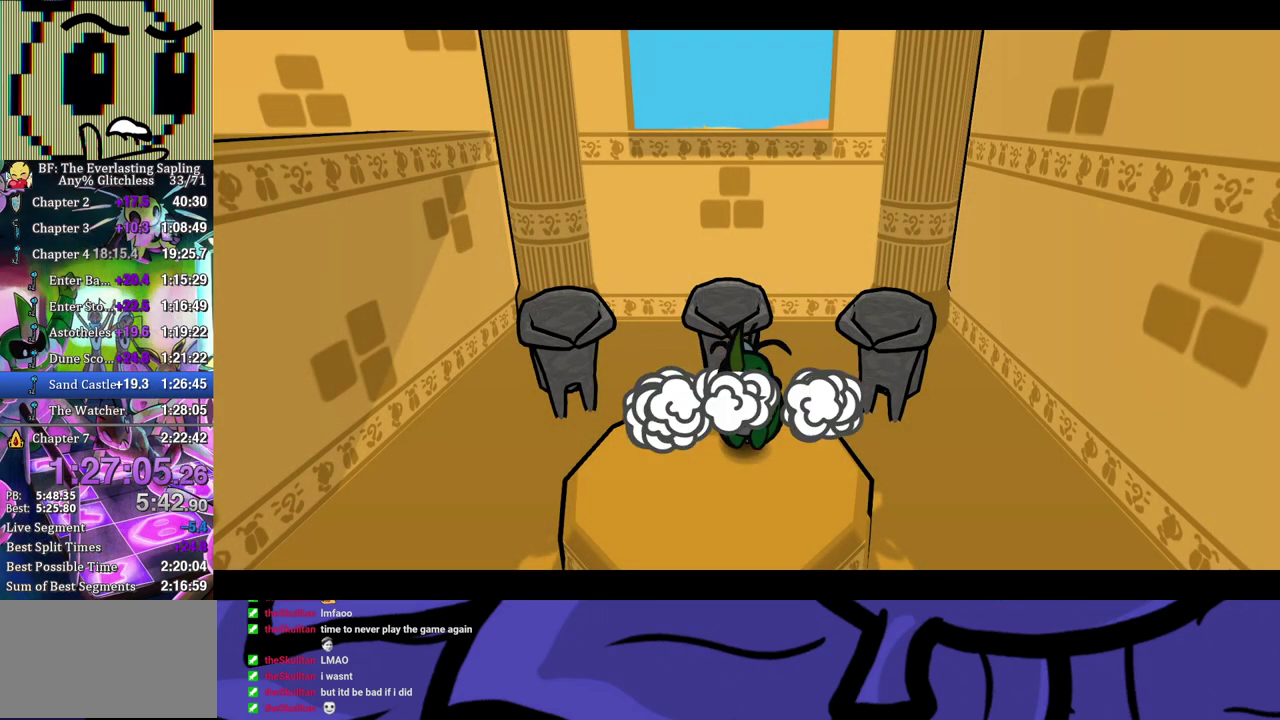
{"buttons": [], "left_stick": "down-left", "events": [[33, "B", "down"], [83, "B", "up"], [150, "B", "down"], [217, "B", "up"], [283, "B", "down"], [350, "B", "up"], [400, "B", "down"], [467, "B", "up"]]}
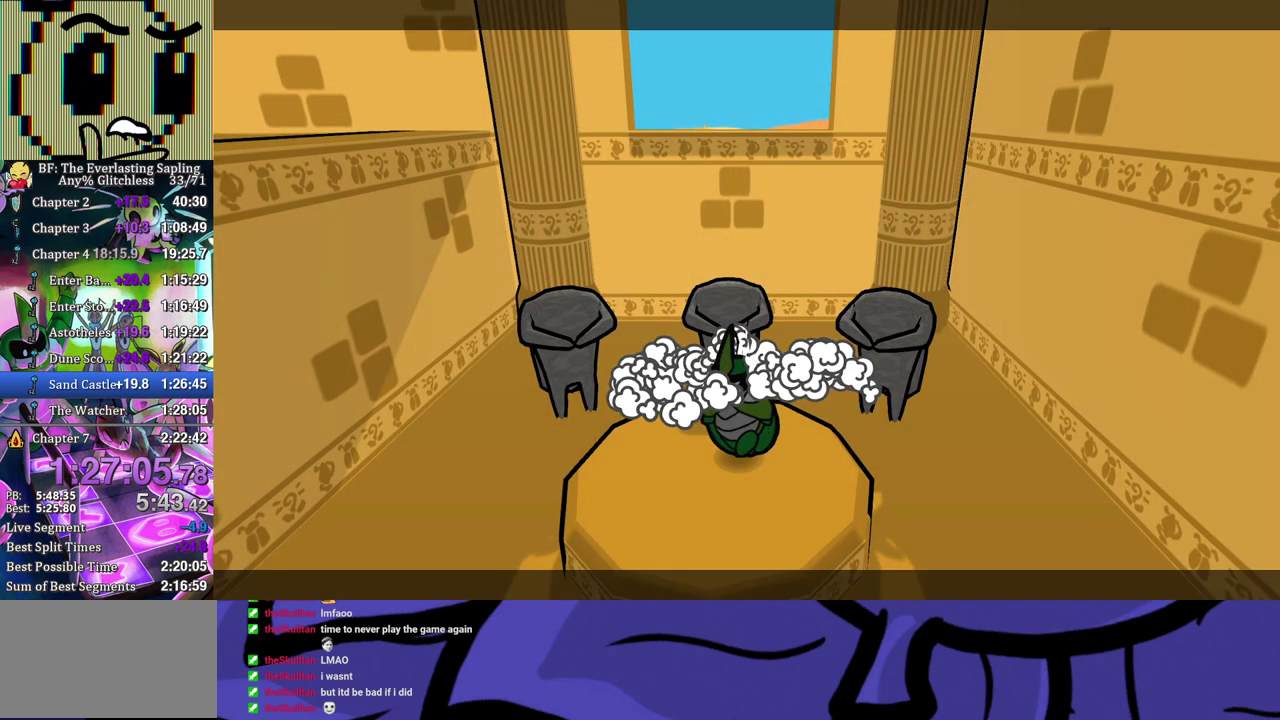
{"buttons": [], "left_stick": "down-left", "events": [[33, "B", "down"], [100, "B", "up"], [167, "B", "down"], [217, "B", "up"], [283, "B", "down"], [350, "B", "up"]]}
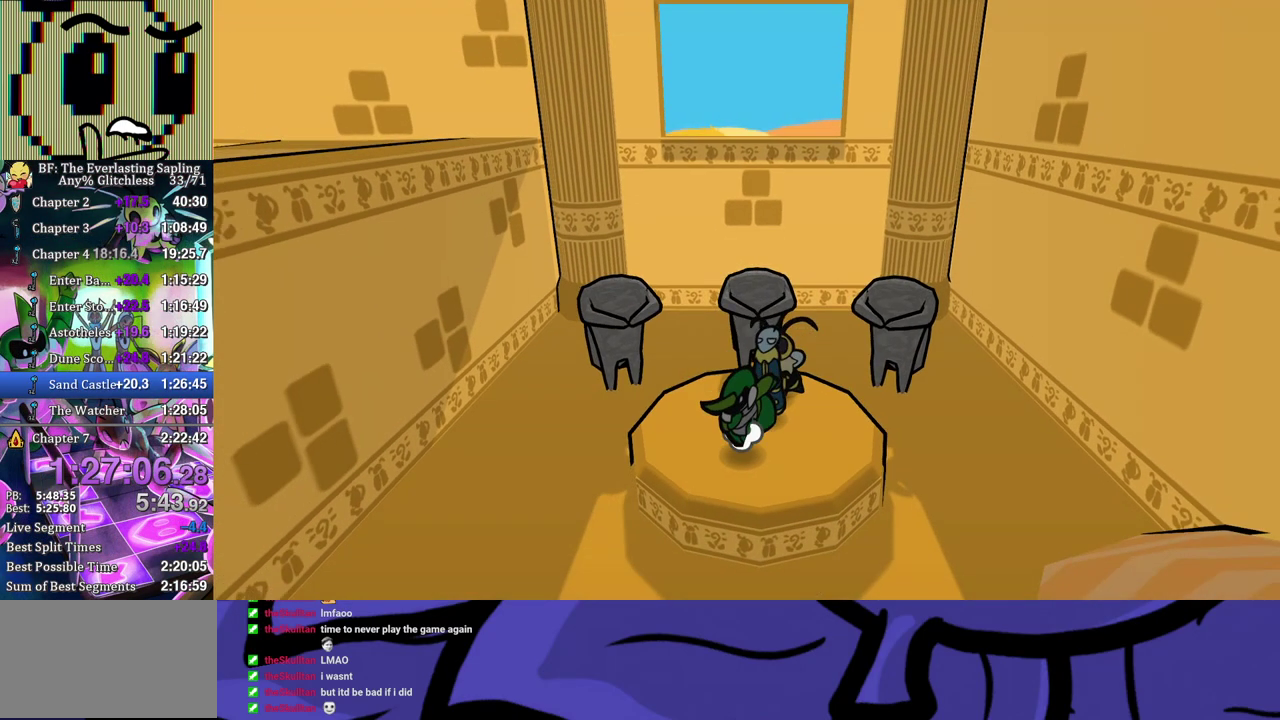
{"buttons": [], "left_stick": "down-left", "events": []}
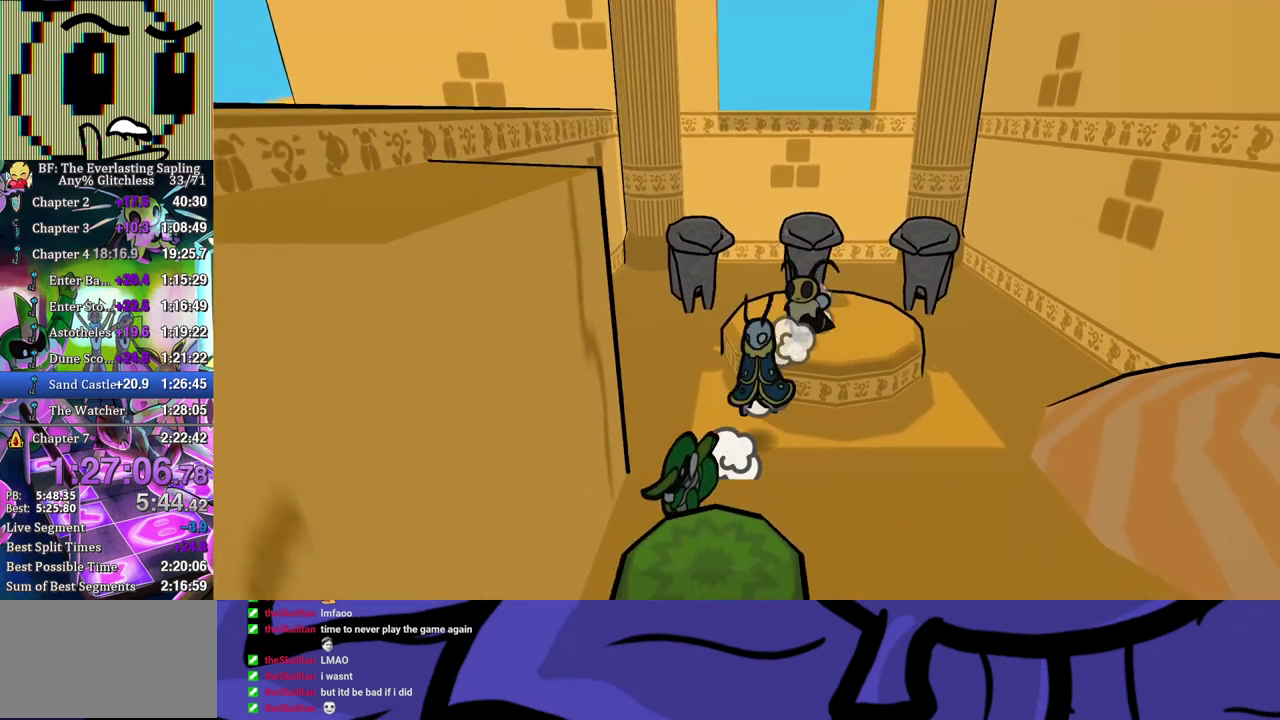
{"buttons": [], "left_stick": "left", "events": [[200, "left_stick", "left"]]}
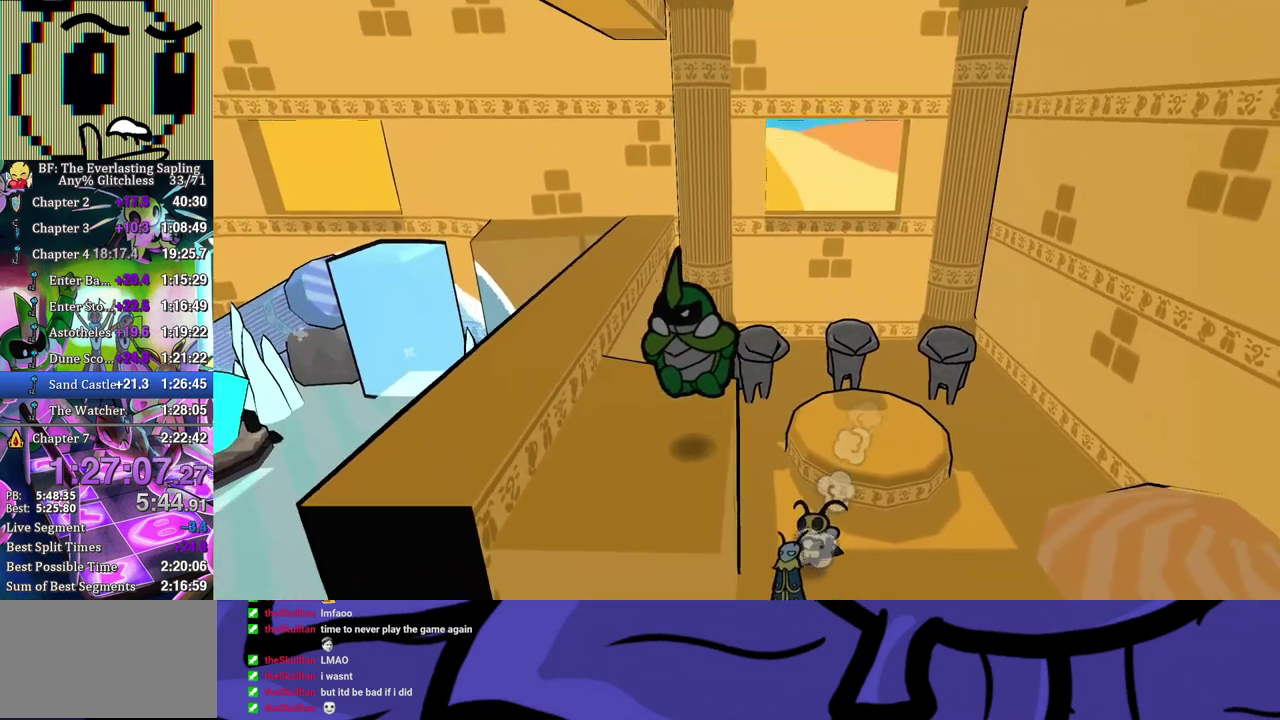
{"buttons": [], "left_stick": "left", "events": []}
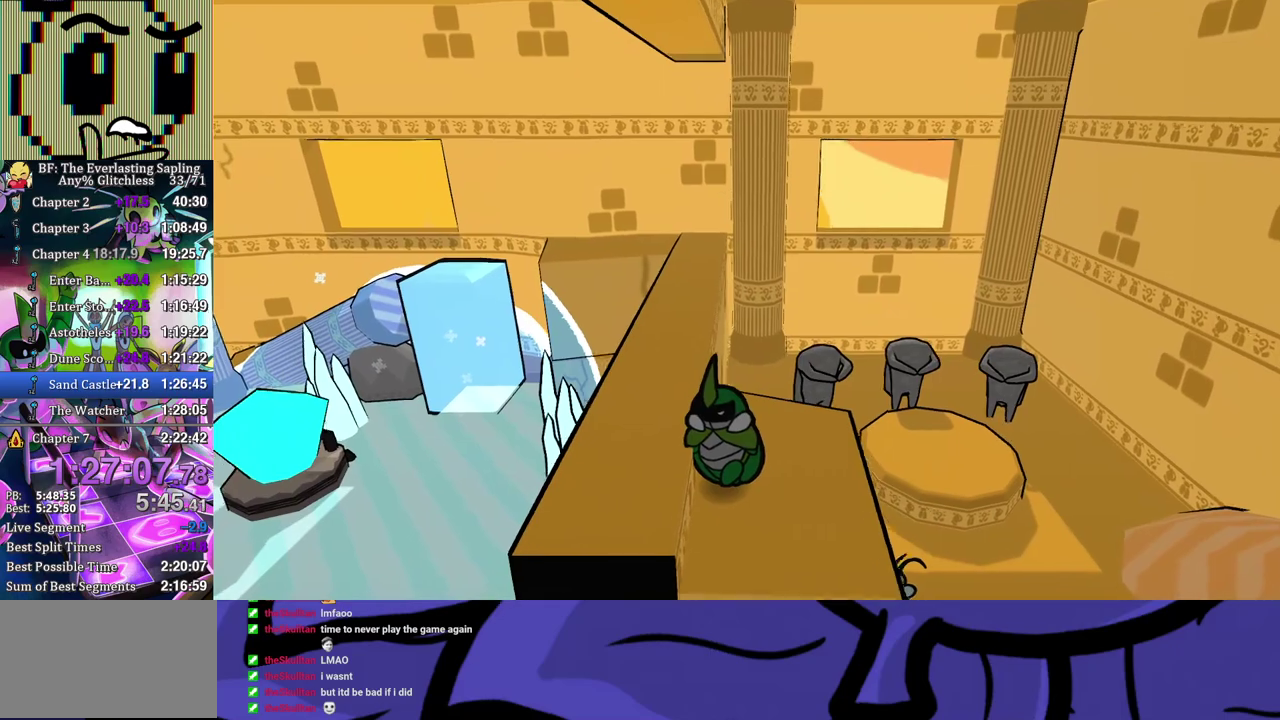
{"buttons": [], "left_stick": "down-left", "events": [[117, "left_stick", "down-left"], [167, "A", "down"], [250, "A", "up"]]}
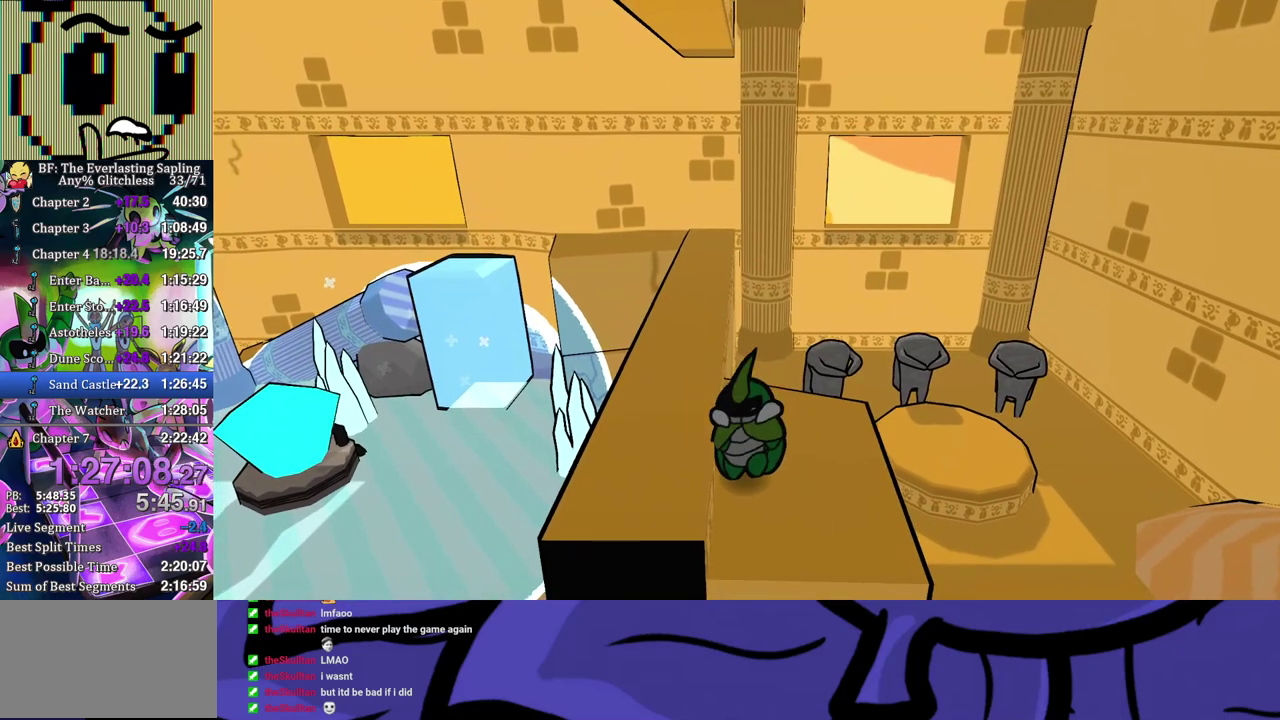
{"buttons": ["B"], "left_stick": "left", "events": [[83, "A", "down"], [133, "A", "up"], [233, "left_stick", "left"], [267, "B", "down"], [317, "B", "up"], [383, "B", "down"], [433, "B", "up"], [483, "B", "down"]]}
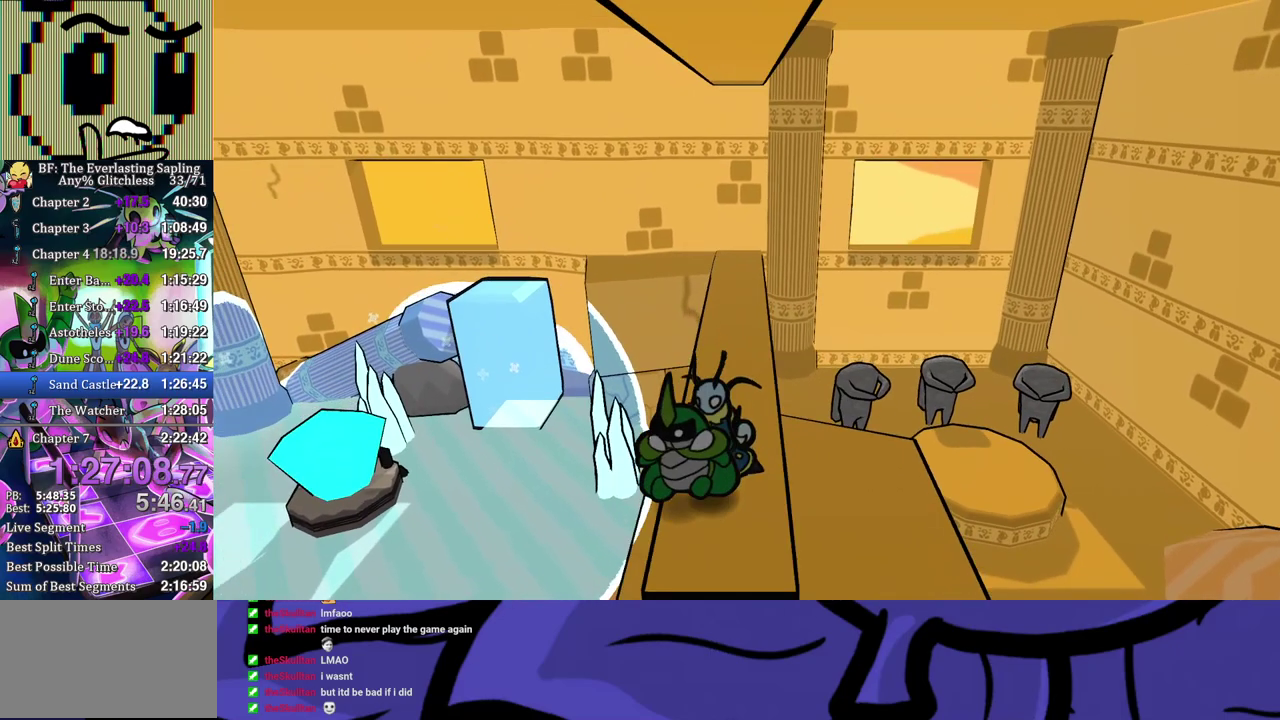
{"buttons": [], "left_stick": "left", "events": [[50, "B", "up"], [100, "B", "down"], [167, "B", "up"], [217, "B", "down"], [283, "B", "up"]]}
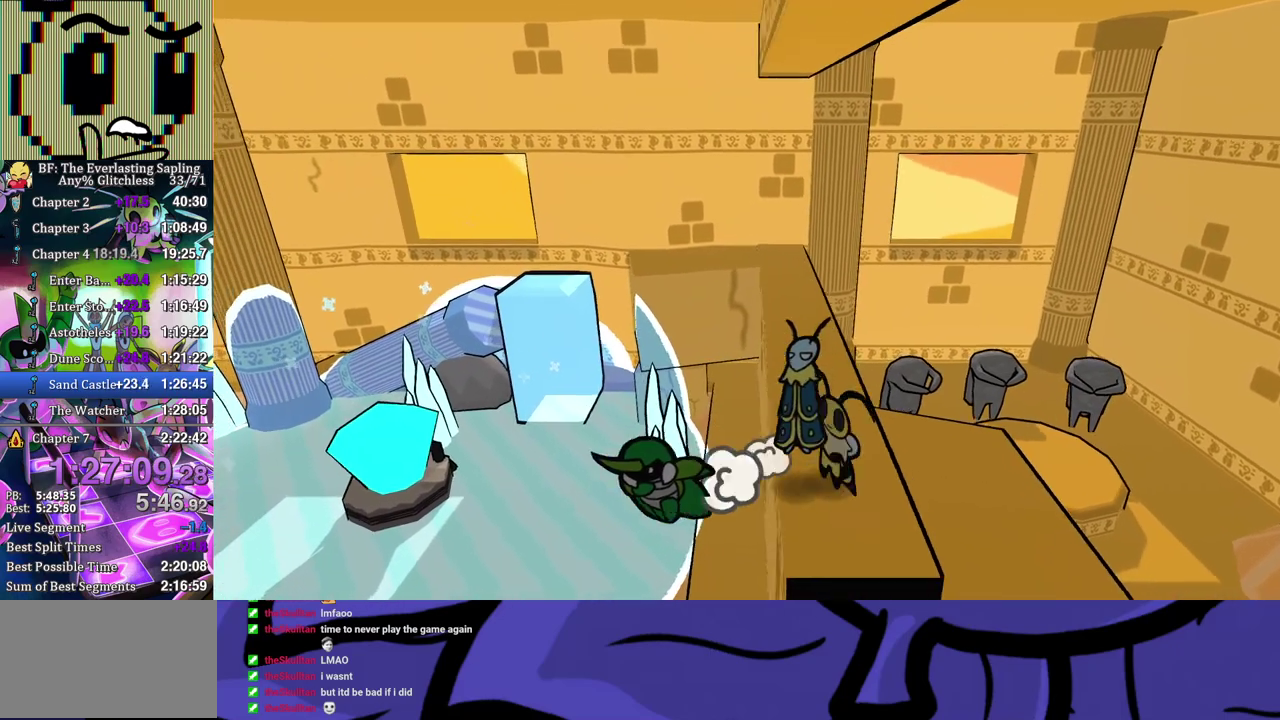
{"buttons": [], "left_stick": "left", "events": []}
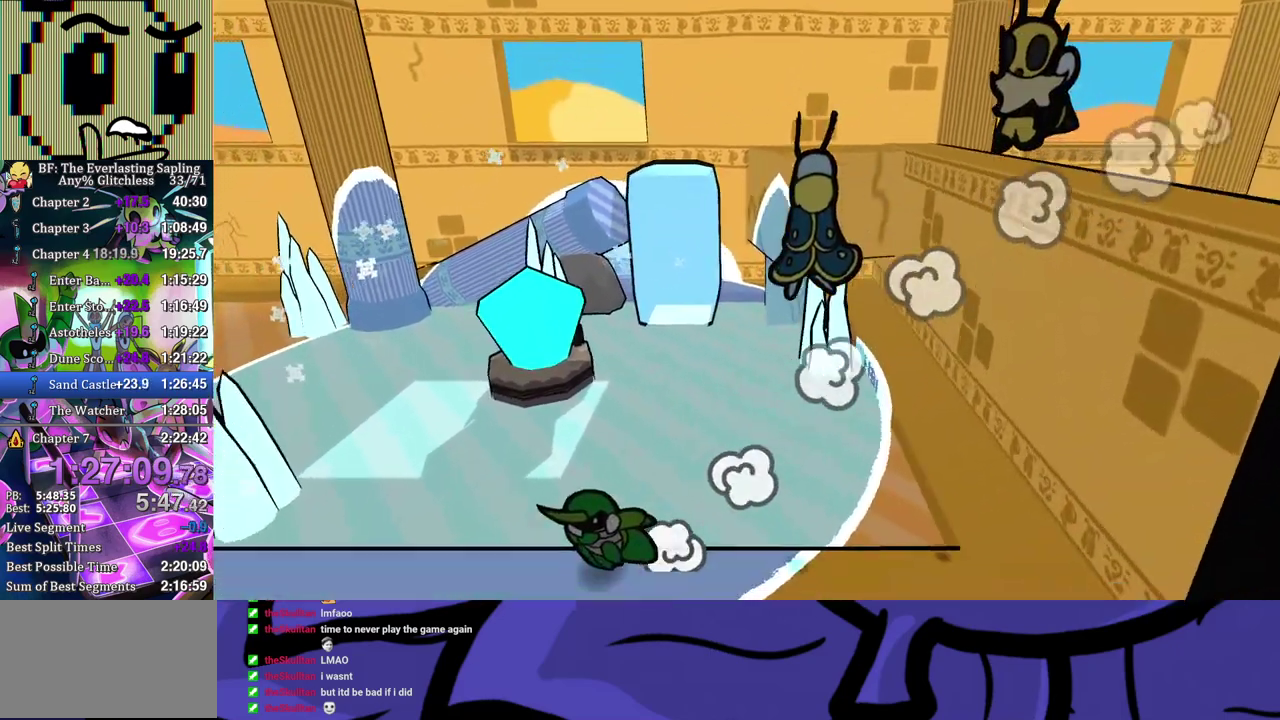
{"buttons": [], "left_stick": "left", "events": []}
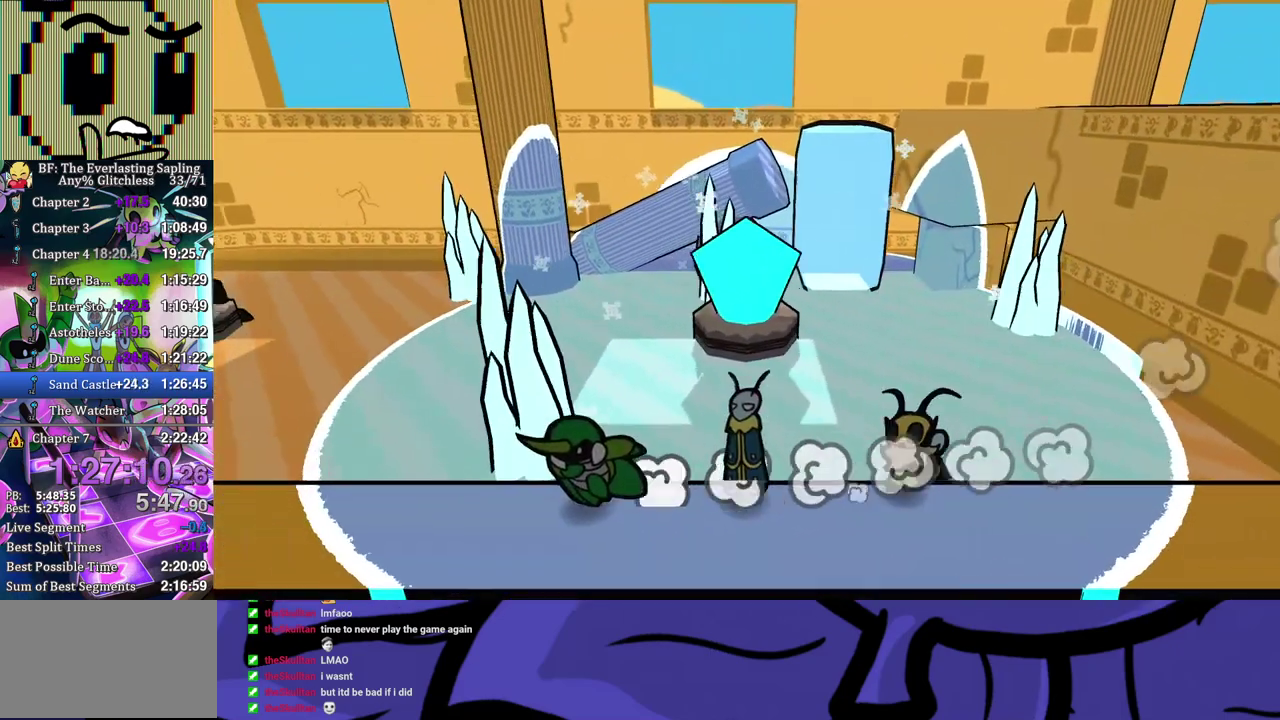
{"buttons": [], "left_stick": "left", "events": []}